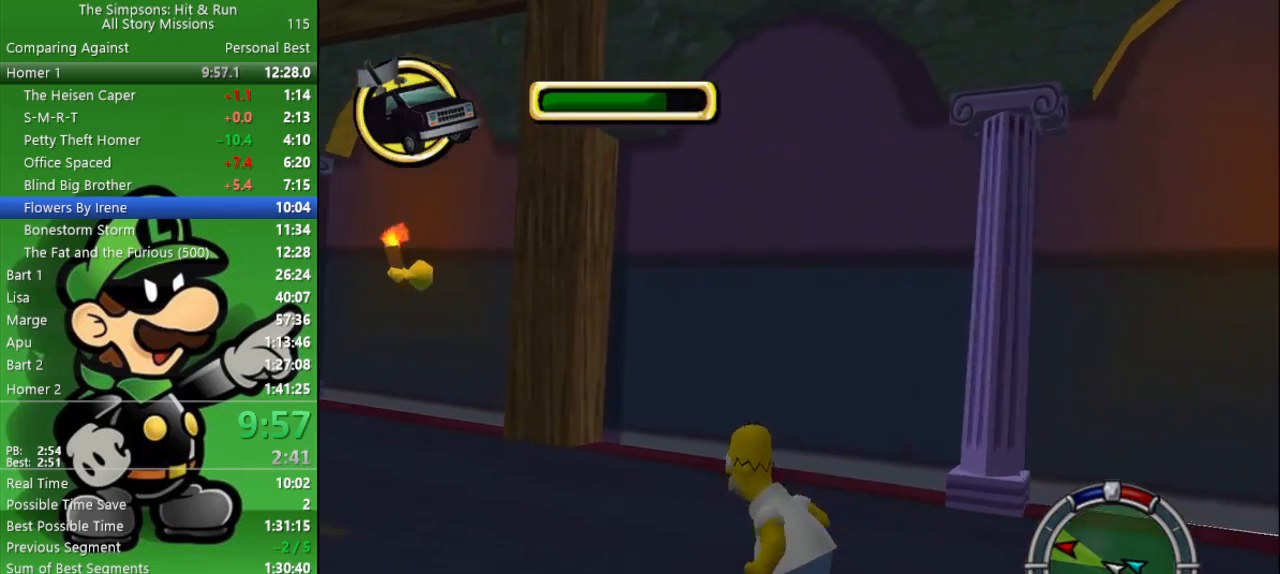
Gameplay with a controller (PlayStation layout); each line is a JSON object with the inputs held at the frame after it. "events" lists button and stick changes between this image and that frame as [ms after this image, input, new state], when the widget could be followed in between.
{"buttons": ["R2"], "left_stick": "up-left", "right_stick": "center", "events": []}
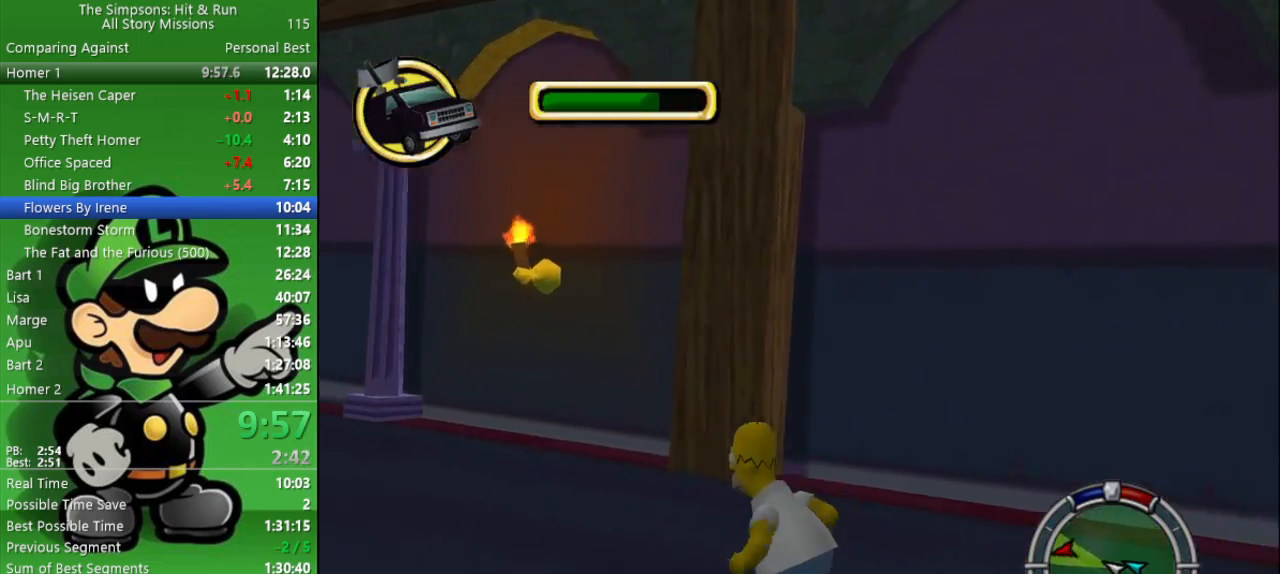
{"buttons": ["R2"], "left_stick": "up-left", "right_stick": "center", "events": []}
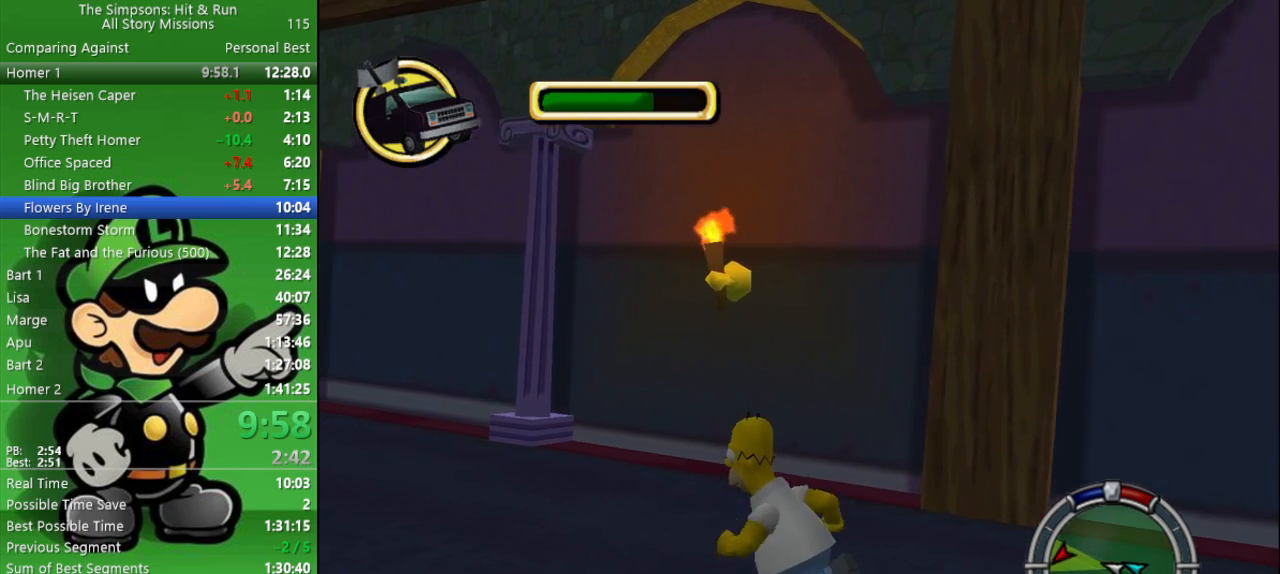
{"buttons": ["R2"], "left_stick": "up-left", "right_stick": "center", "events": []}
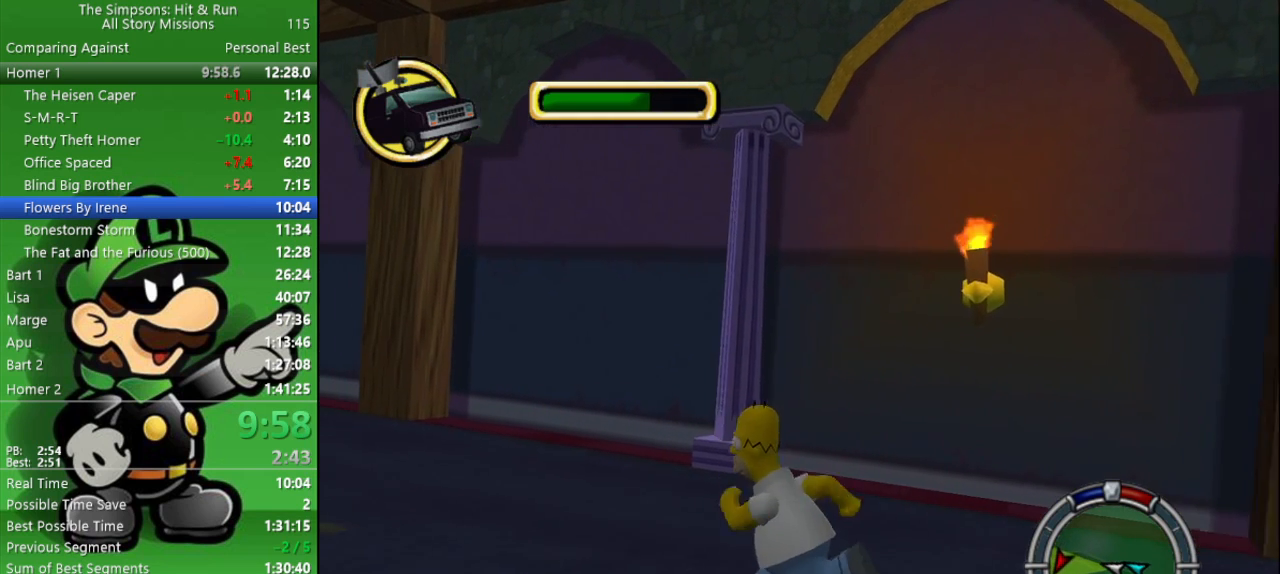
{"buttons": ["R2"], "left_stick": "up-left", "right_stick": "center", "events": []}
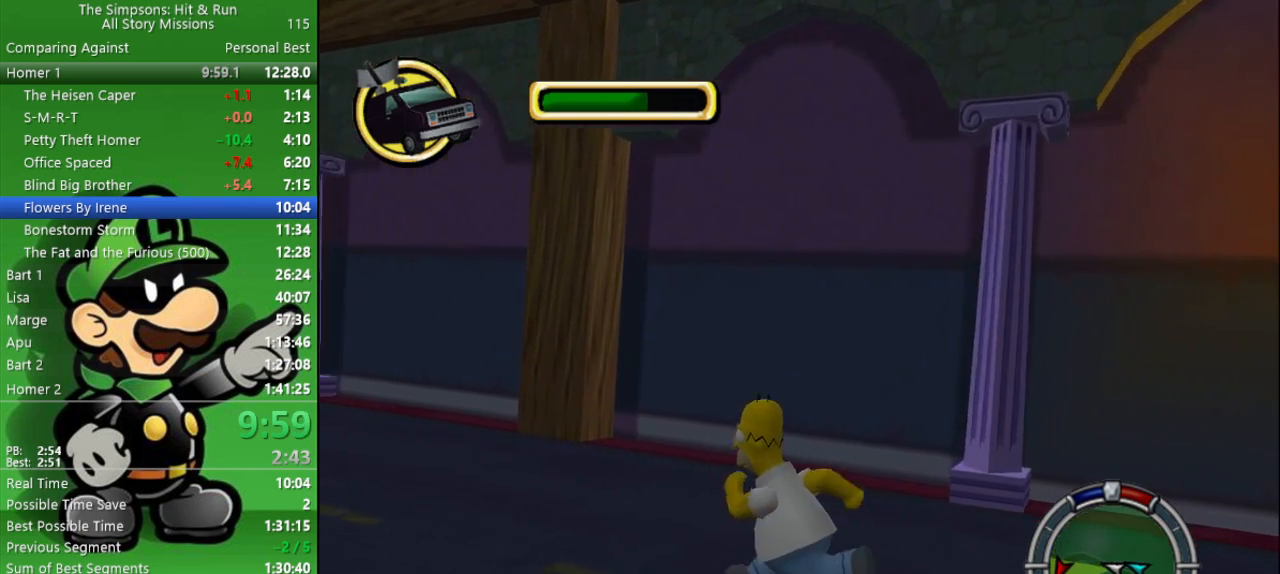
{"buttons": ["R2"], "left_stick": "up-left", "right_stick": "center", "events": []}
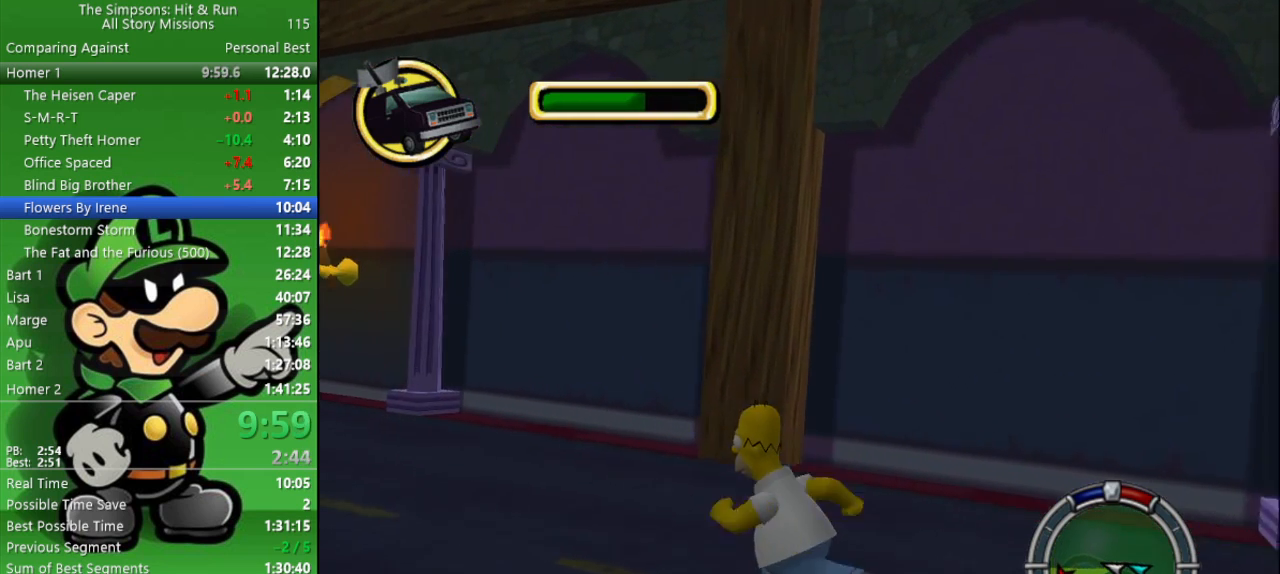
{"buttons": ["R2"], "left_stick": "up-left", "right_stick": "center", "events": []}
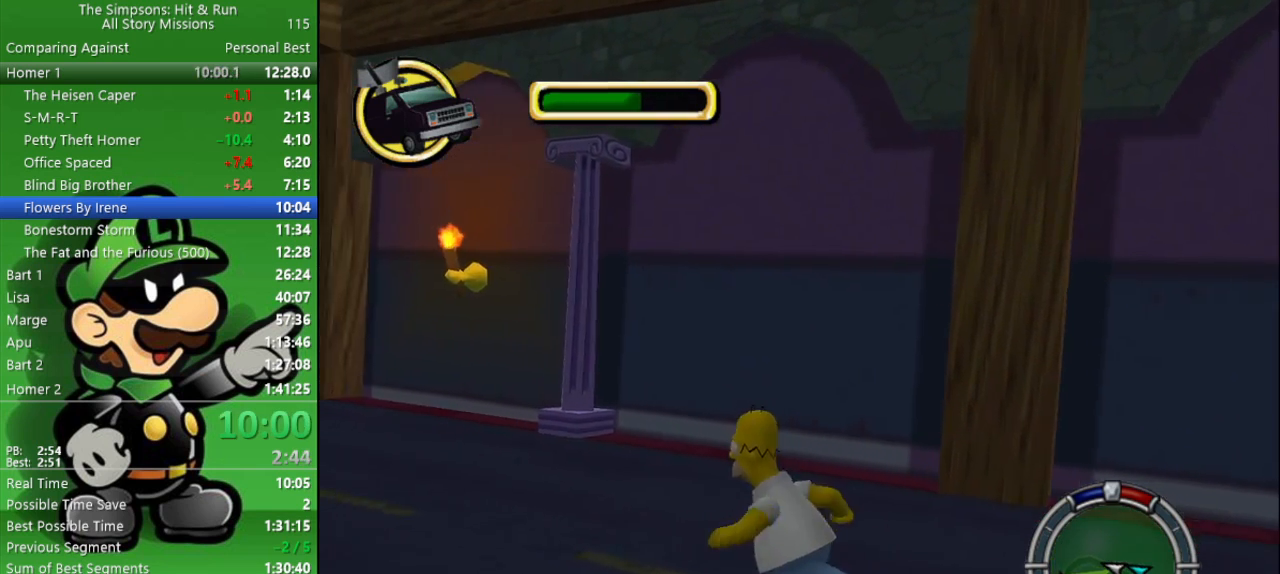
{"buttons": ["R2"], "left_stick": "up-left", "right_stick": "center", "events": []}
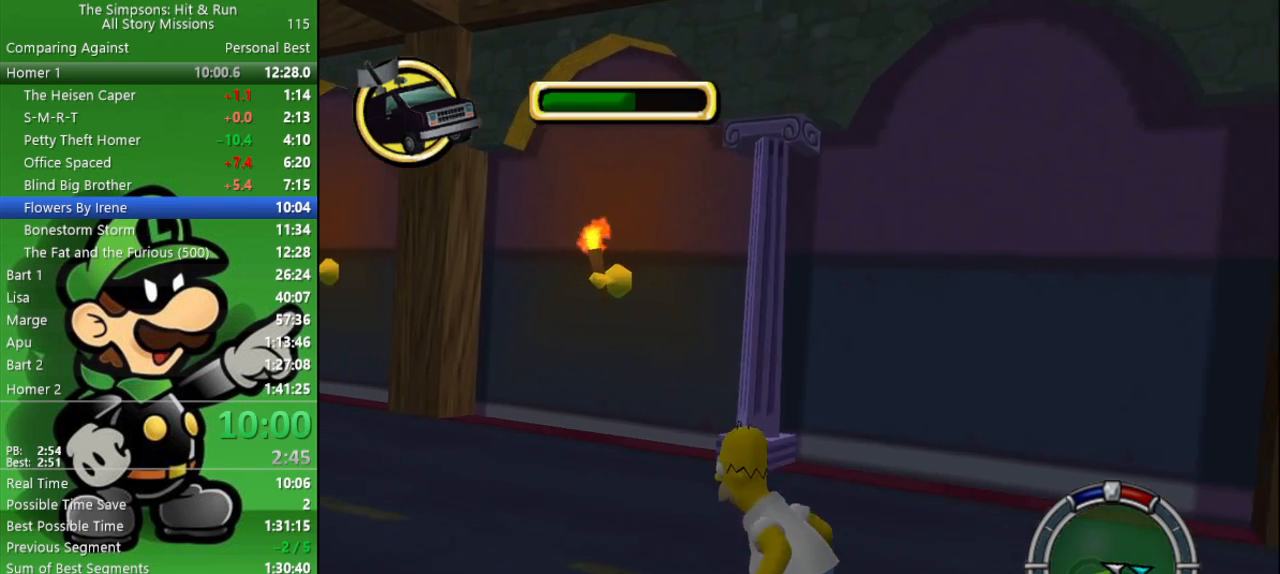
{"buttons": ["R2"], "left_stick": "up-left", "right_stick": "center", "events": []}
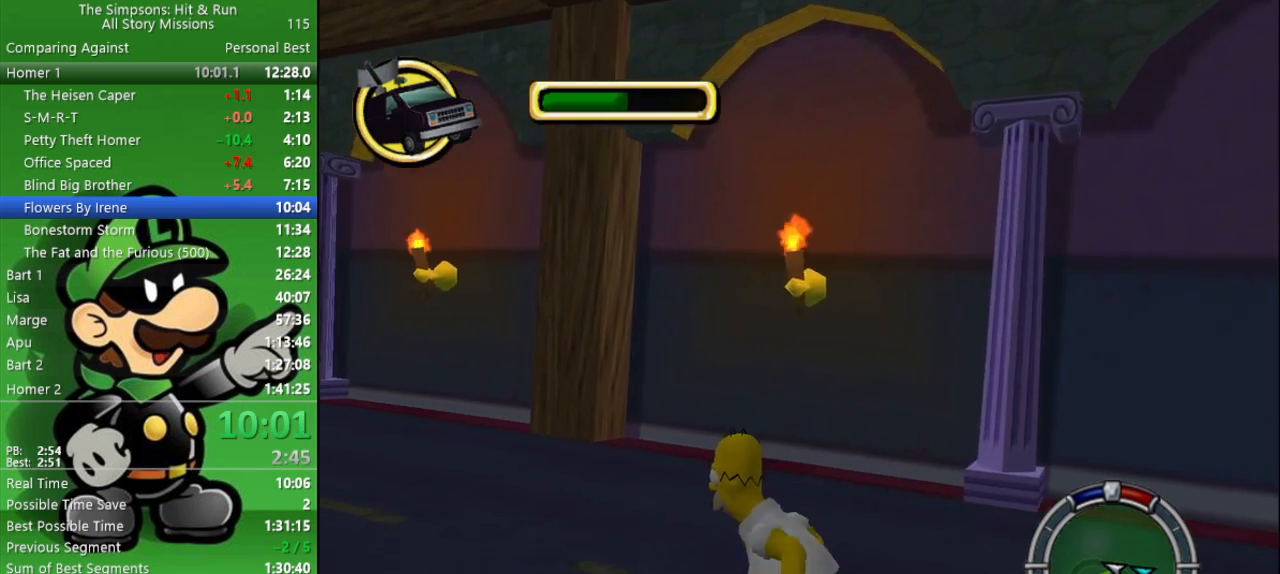
{"buttons": ["R2"], "left_stick": "up-left", "right_stick": "center", "events": []}
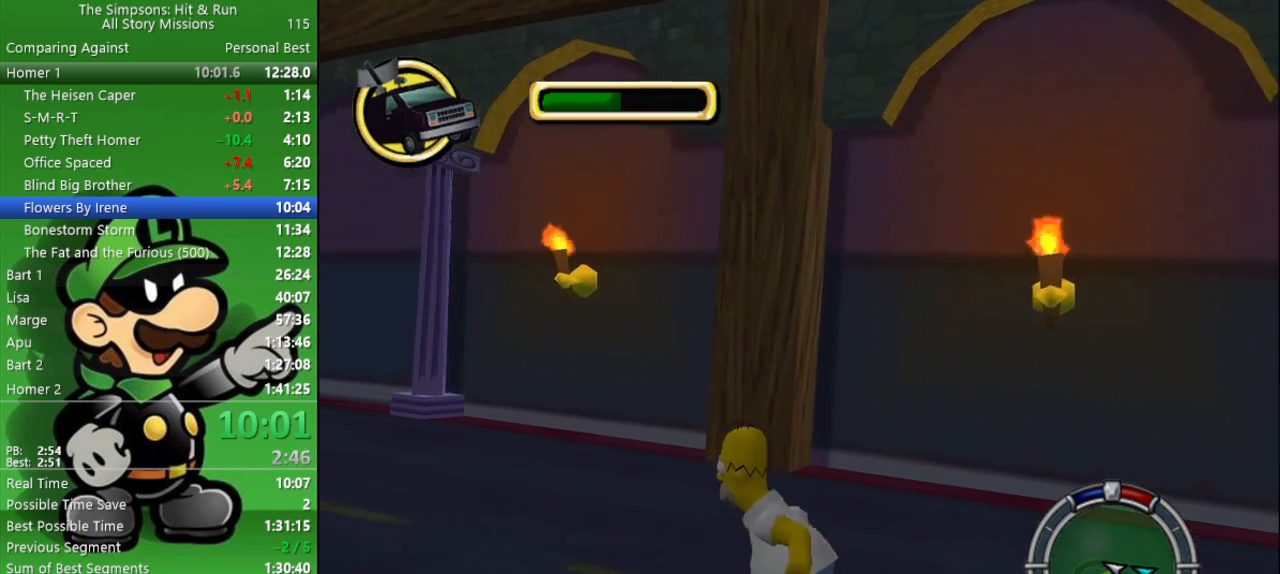
{"buttons": ["R2"], "left_stick": "up-left", "right_stick": "center", "events": []}
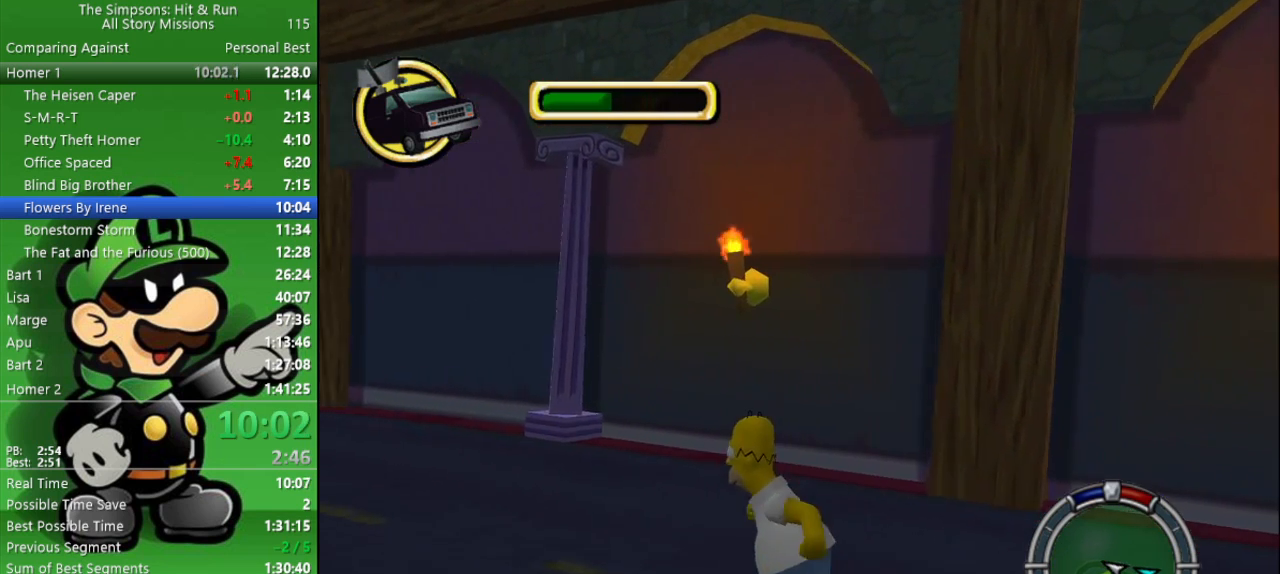
{"buttons": ["R2"], "left_stick": "up-left", "right_stick": "center", "events": []}
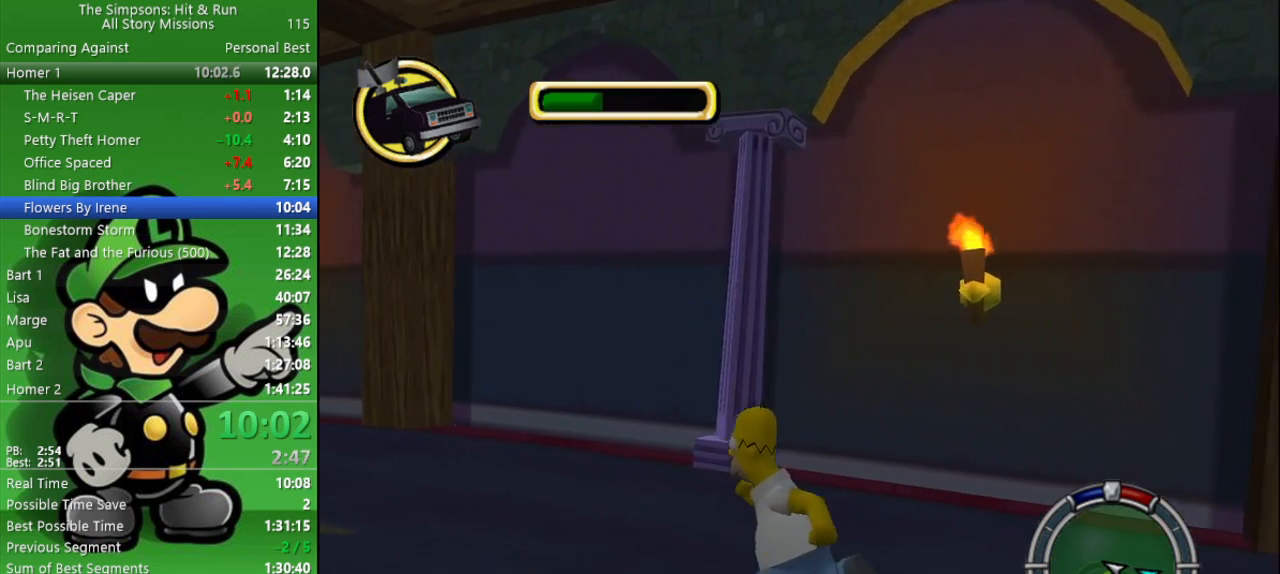
{"buttons": ["R2"], "left_stick": "up-left", "right_stick": "center", "events": []}
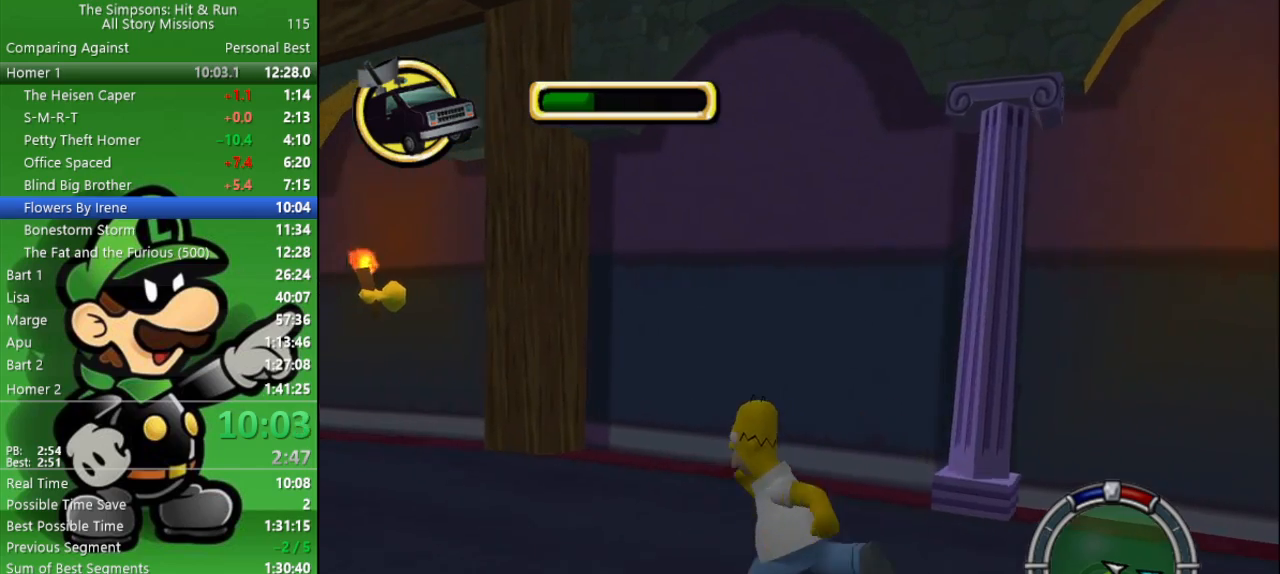
{"buttons": ["R2"], "left_stick": "up-left", "right_stick": "center", "events": []}
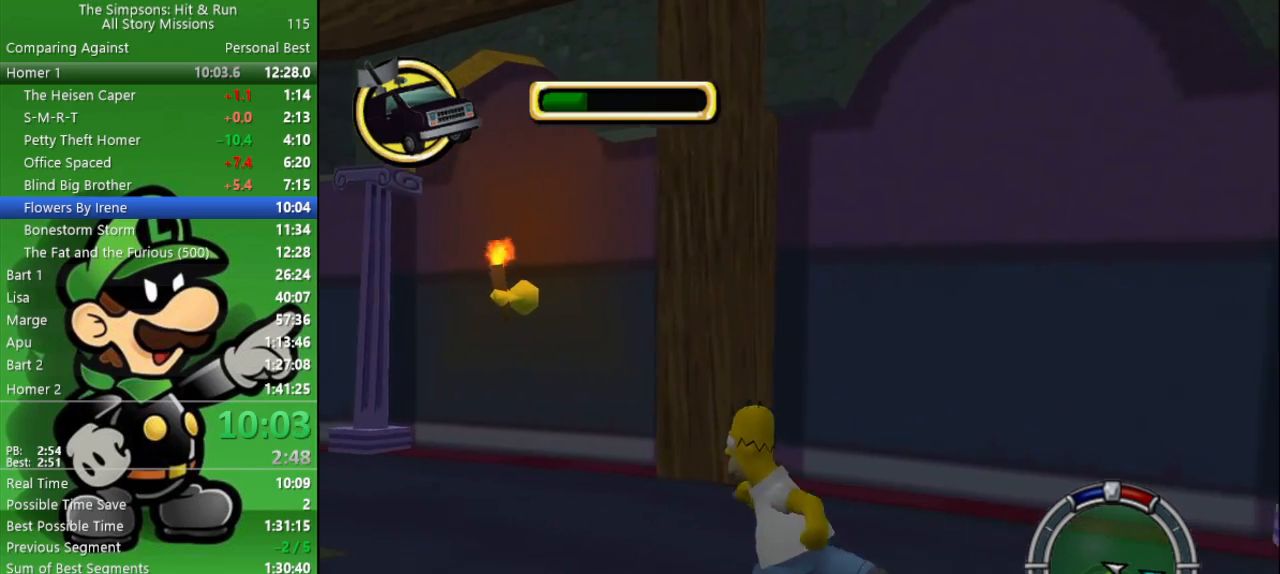
{"buttons": ["R2"], "left_stick": "up-left", "right_stick": "center", "events": []}
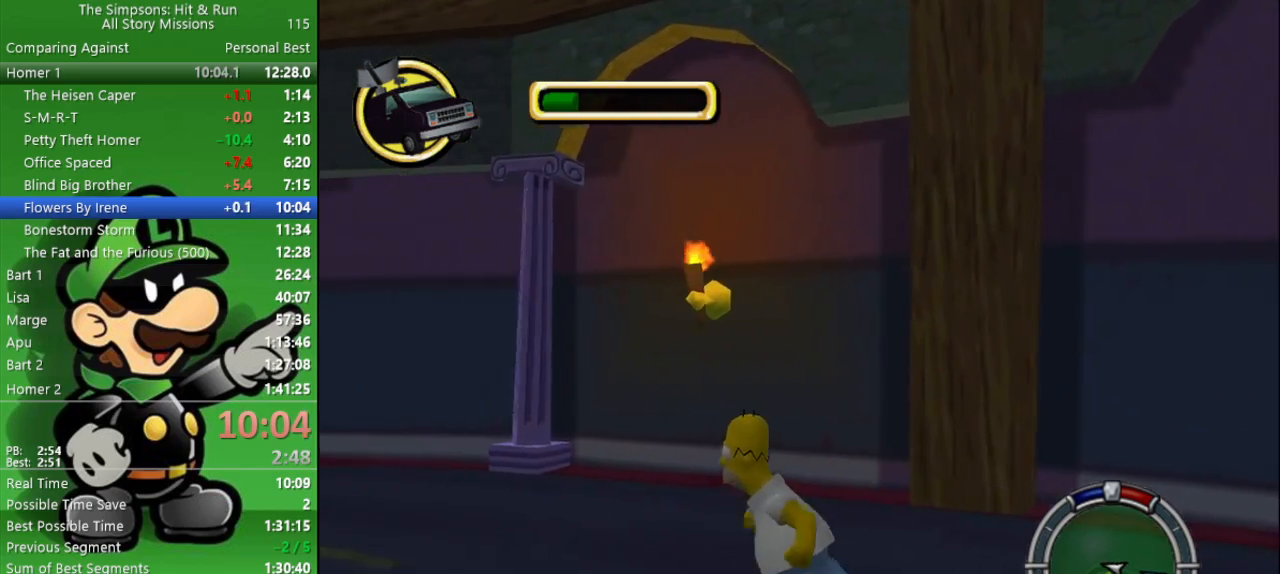
{"buttons": ["R2"], "left_stick": "up-left", "right_stick": "center", "events": []}
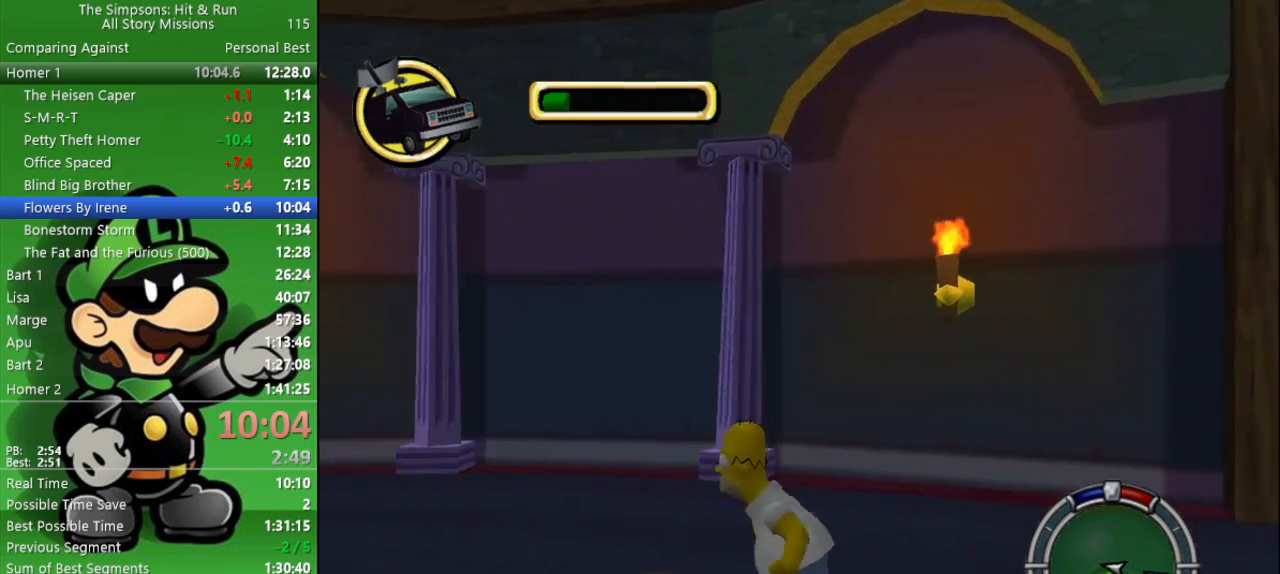
{"buttons": ["R2"], "left_stick": "up-left", "right_stick": "center", "events": []}
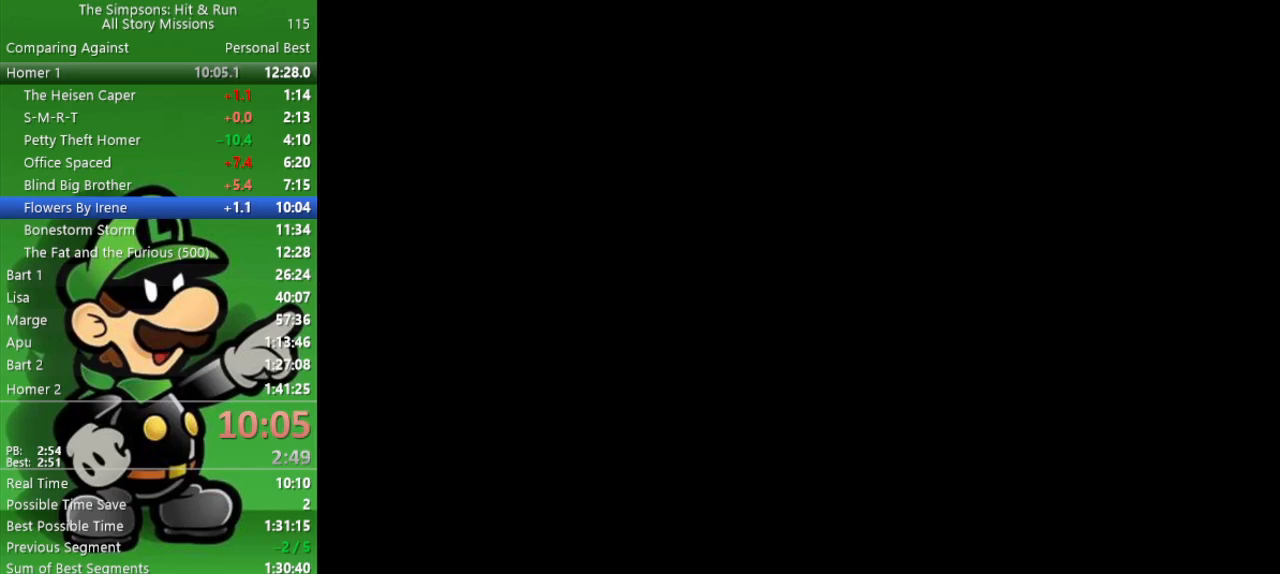
{"buttons": [], "left_stick": "center", "right_stick": "center", "events": [[183, "R2", "up"], [217, "left_stick", "center"]]}
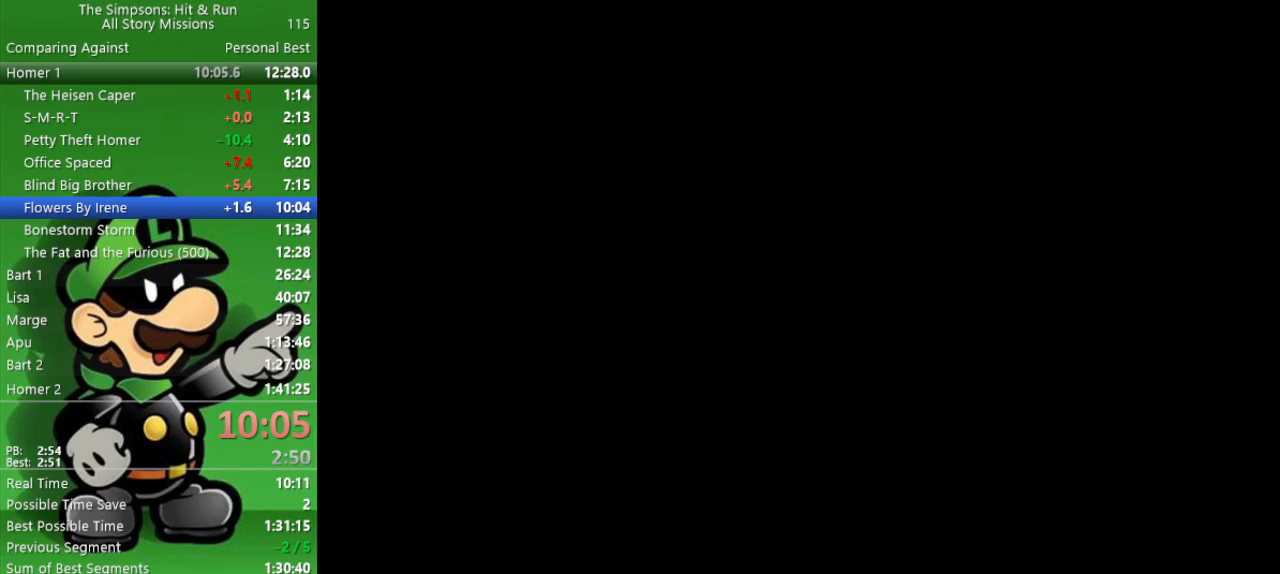
{"buttons": [], "left_stick": "center", "right_stick": "center", "events": []}
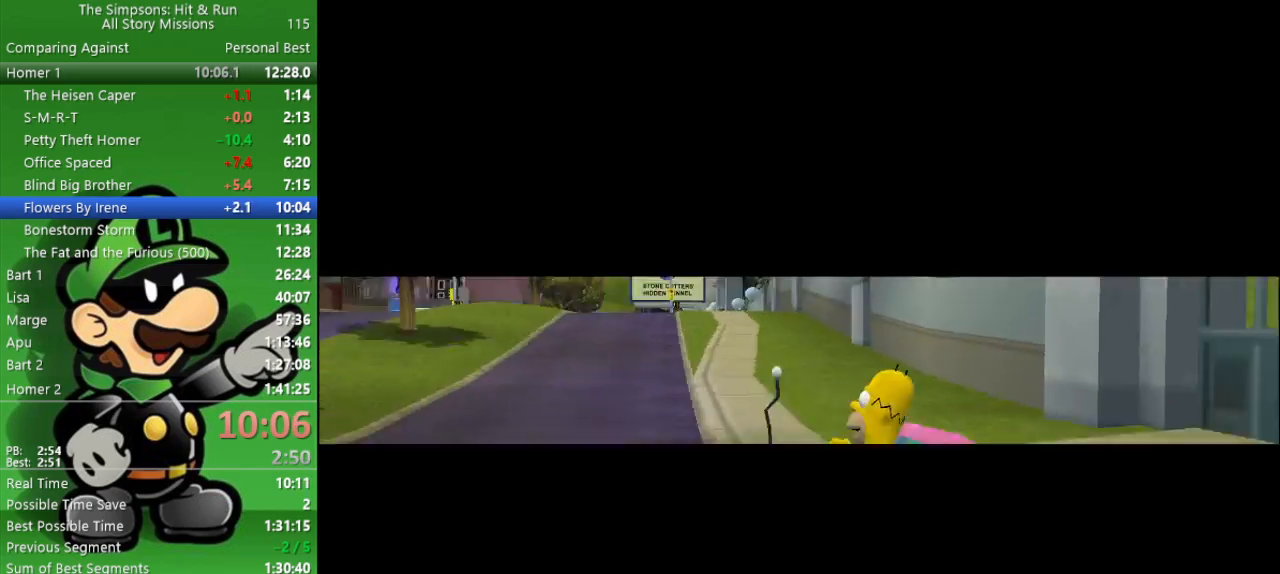
{"buttons": [], "left_stick": "center", "right_stick": "center", "events": []}
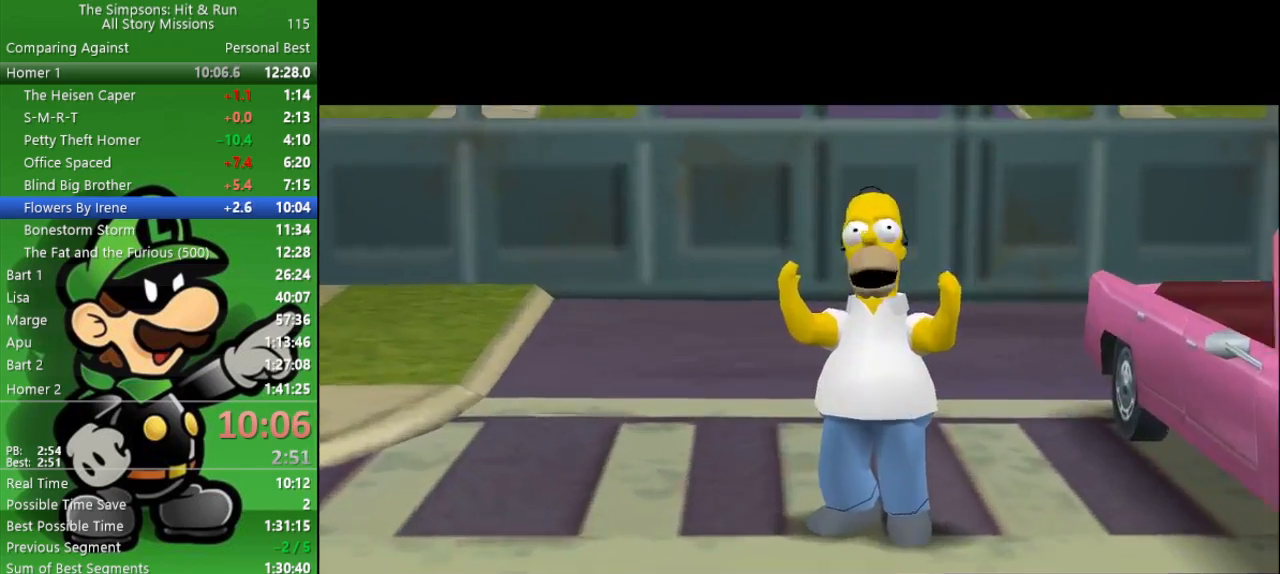
{"buttons": ["CIRCLE"], "left_stick": "right", "right_stick": "center", "events": [[33, "R1", "down"], [150, "left_stick", "down"], [183, "R1", "up"], [283, "left_stick", "down-right"], [383, "left_stick", "right"], [467, "CIRCLE", "down"]]}
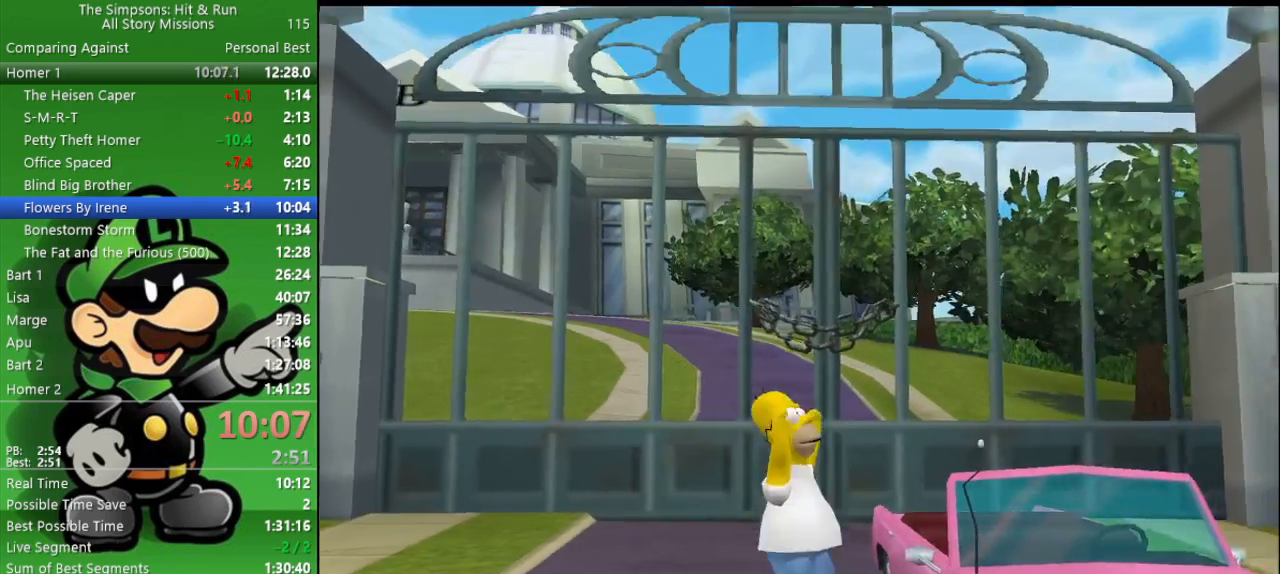
{"buttons": [], "left_stick": "down-right", "right_stick": "center", "events": [[183, "CIRCLE", "up"], [467, "left_stick", "down-right"]]}
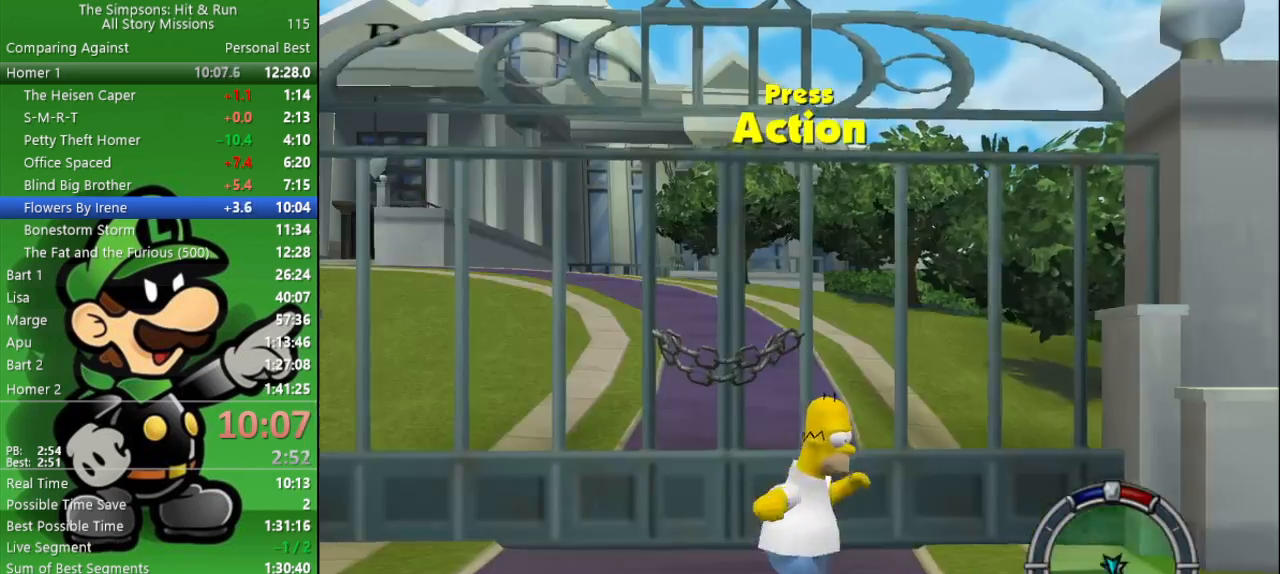
{"buttons": ["SQUARE"], "left_stick": "down-right", "right_stick": "center", "events": [[67, "left_stick", "down"], [133, "SQUARE", "down"], [300, "SQUARE", "up"], [333, "left_stick", "down-right"], [400, "SQUARE", "down"]]}
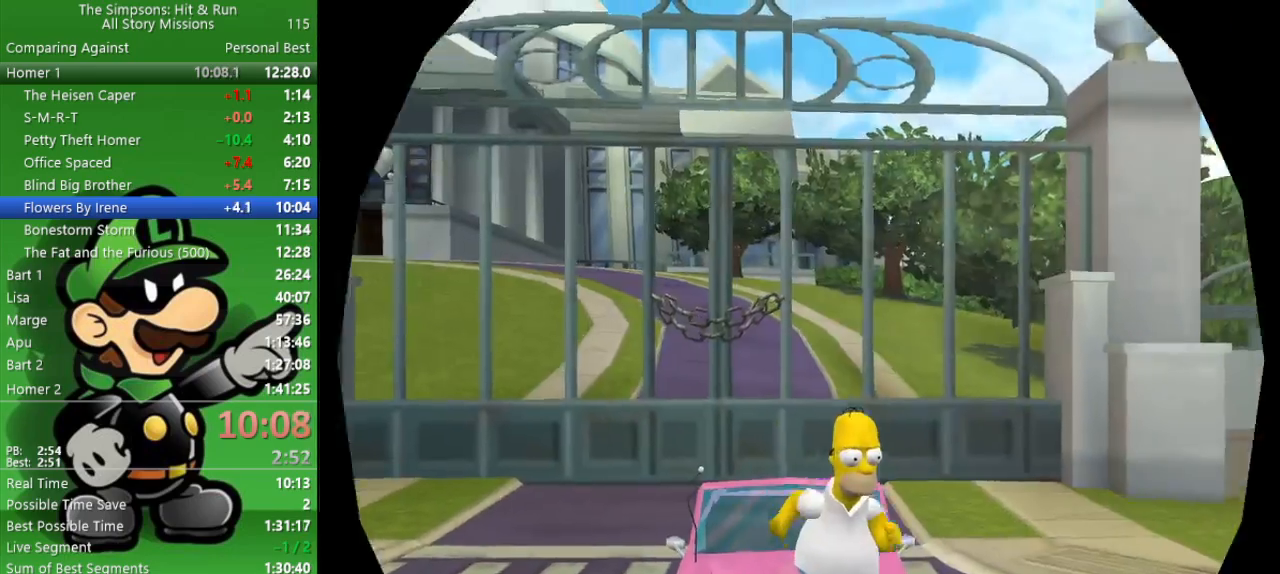
{"buttons": ["CIRCLE"], "left_stick": "right", "right_stick": "center", "events": [[33, "left_stick", "up-right"], [50, "SQUARE", "up"], [167, "left_stick", "up"], [267, "CROSS", "down"], [333, "CIRCLE", "down"], [350, "left_stick", "right"], [433, "CROSS", "up"]]}
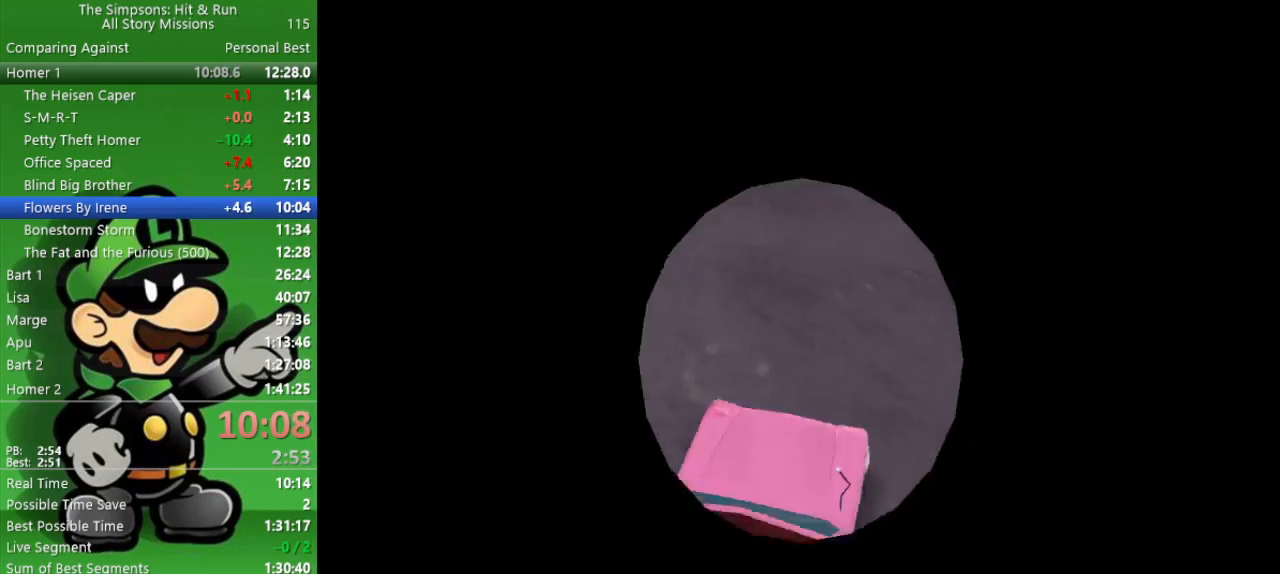
{"buttons": ["CIRCLE"], "left_stick": "right", "right_stick": "center", "events": []}
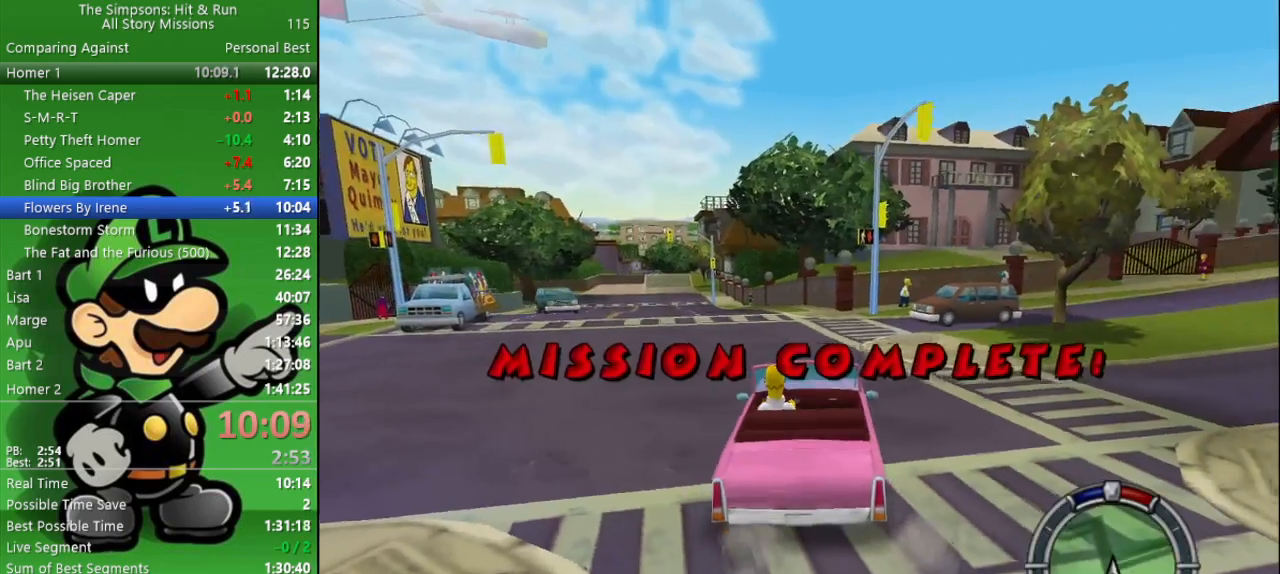
{"buttons": ["CIRCLE"], "left_stick": "right", "right_stick": "center", "events": [[83, "left_stick", "center"], [350, "left_stick", "right"]]}
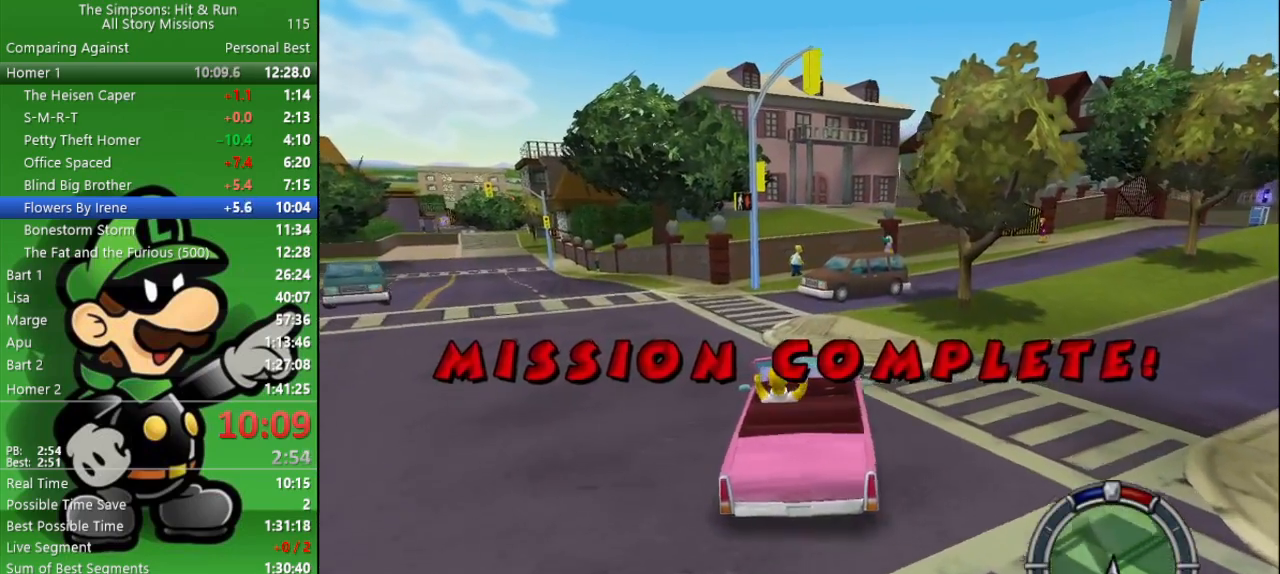
{"buttons": ["CIRCLE"], "left_stick": "right", "right_stick": "center", "events": []}
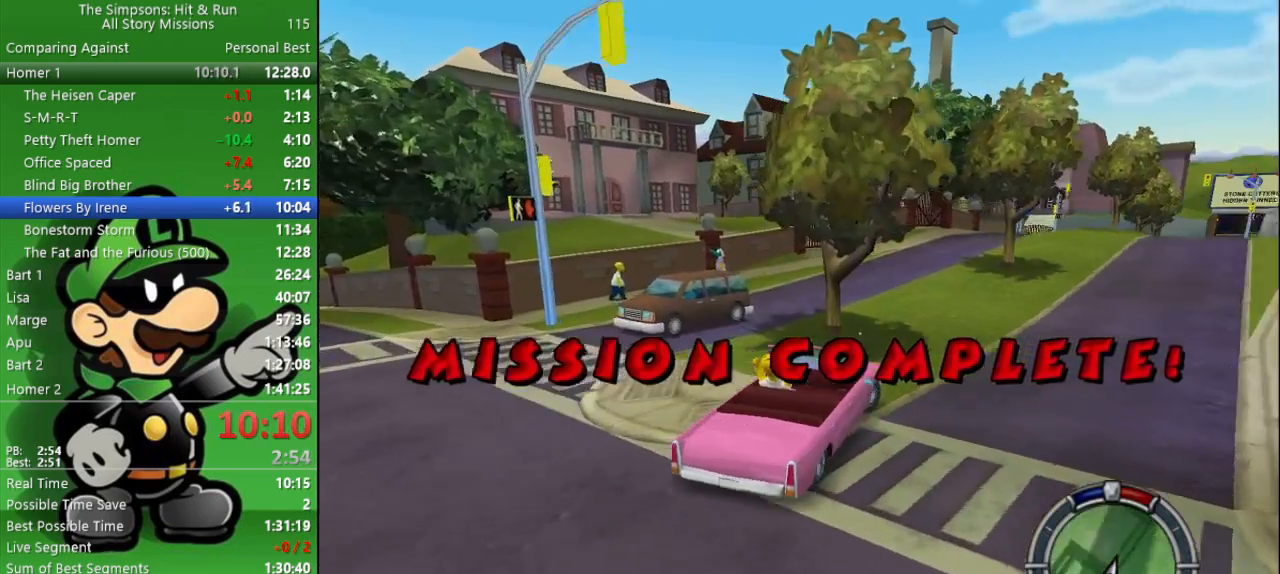
{"buttons": ["CIRCLE"], "left_stick": "center", "right_stick": "center", "events": [[33, "left_stick", "center"], [133, "left_stick", "up-left"], [383, "left_stick", "center"]]}
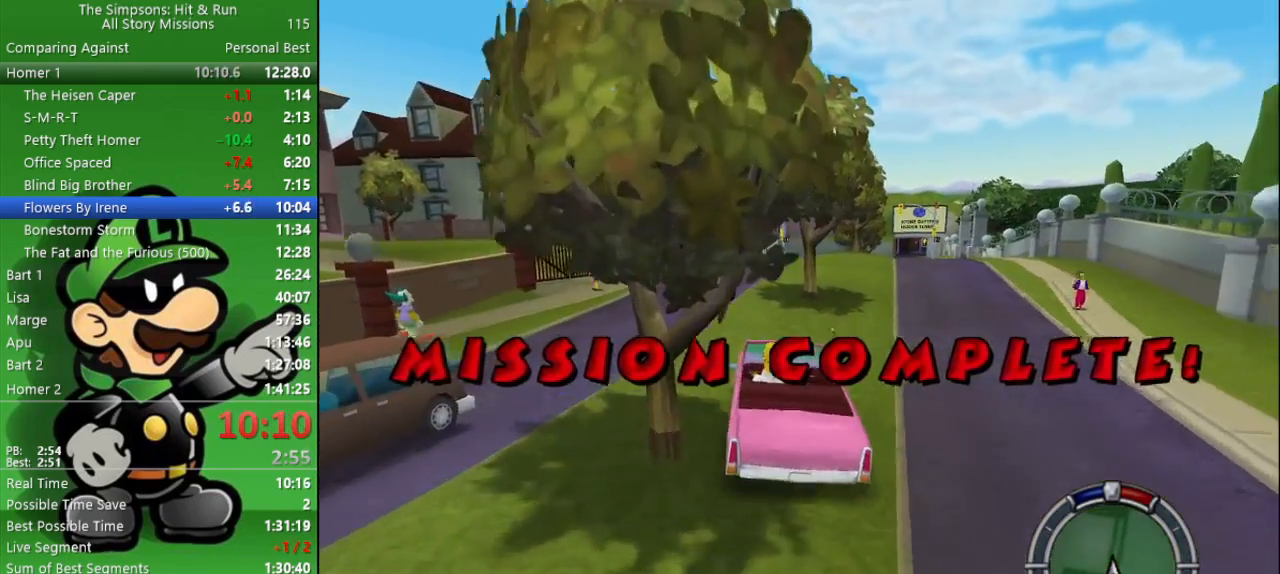
{"buttons": ["CIRCLE"], "left_stick": "right", "right_stick": "center", "events": [[183, "left_stick", "right"]]}
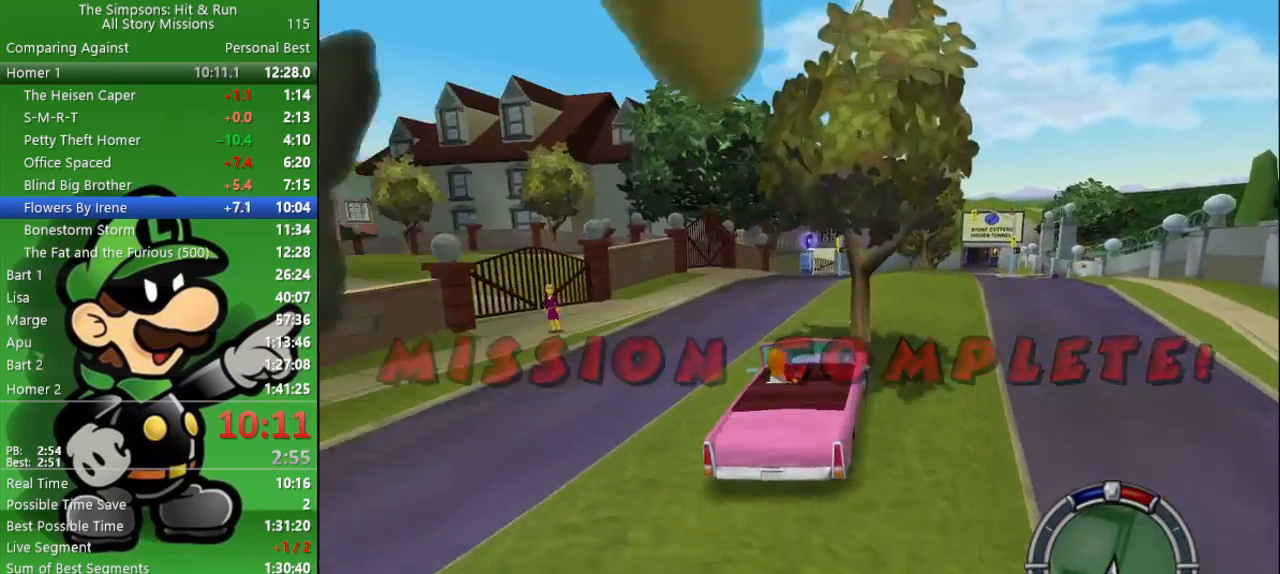
{"buttons": [], "left_stick": "center", "right_stick": "center", "events": [[100, "left_stick", "center"], [400, "CIRCLE", "up"]]}
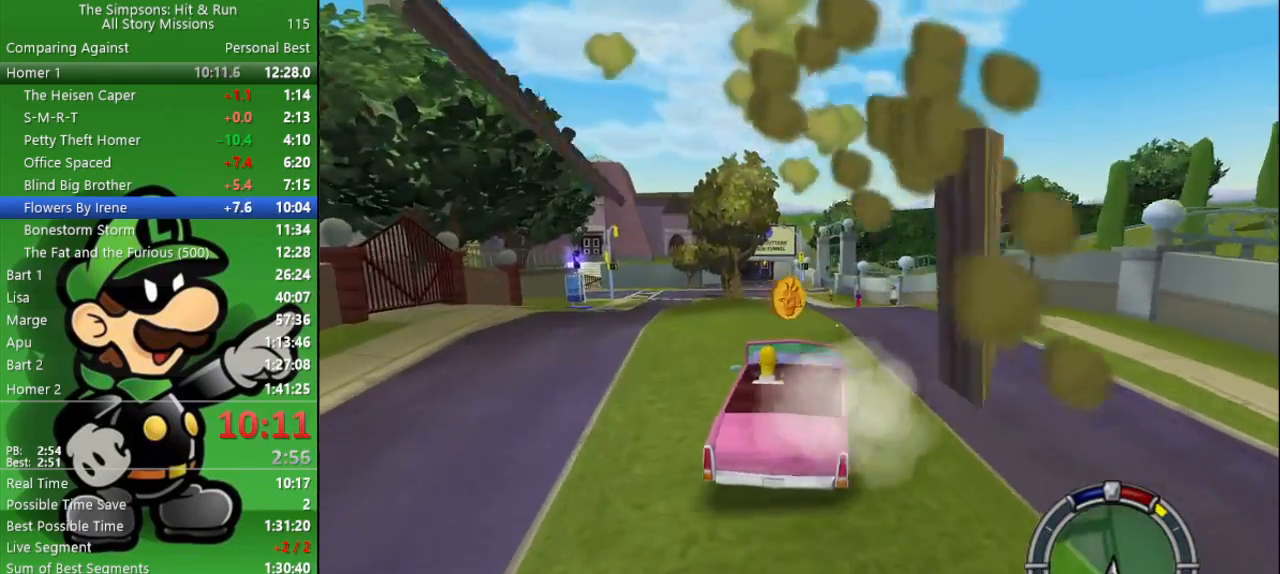
{"buttons": [], "left_stick": "center", "right_stick": "center", "events": [[350, "START", "down"], [450, "START", "up"]]}